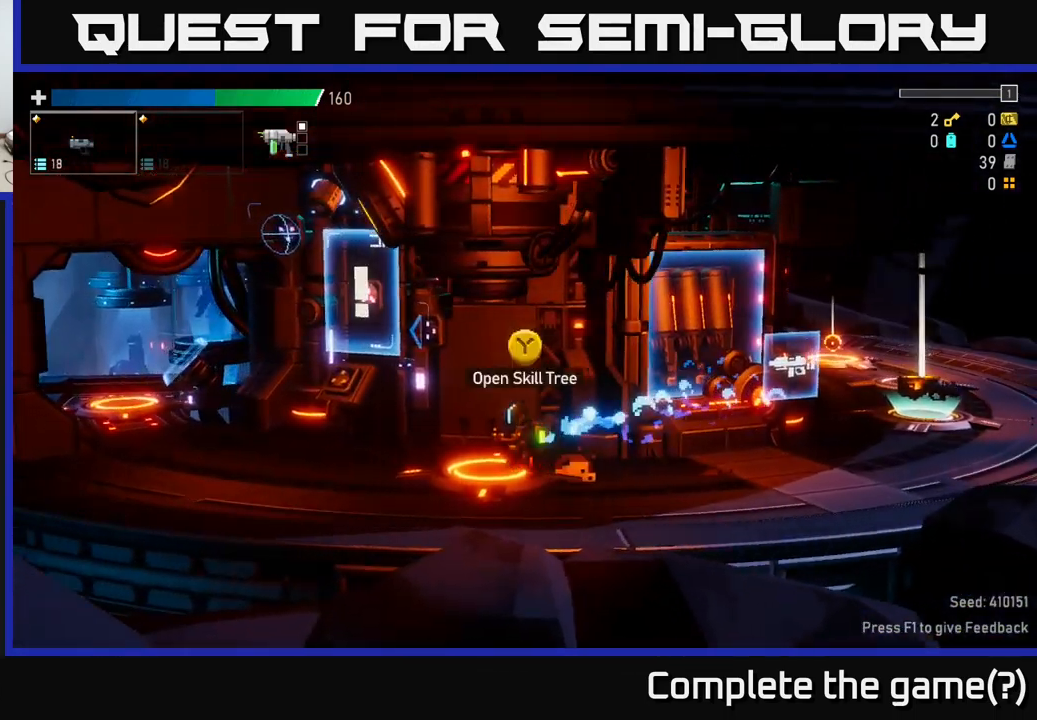
Gameplay with a controller (Xbox layout); each line is a JSON object with the inputs held at the frame after it. "events" lists button and stick changes between this image and that frame as [ms after this image, input, new state], when the widget could be followed in between.
{"buttons": [], "left_stick": "right", "right_stick": "center", "events": [[250, "left_stick", "down"], [334, "left_stick", "right"]]}
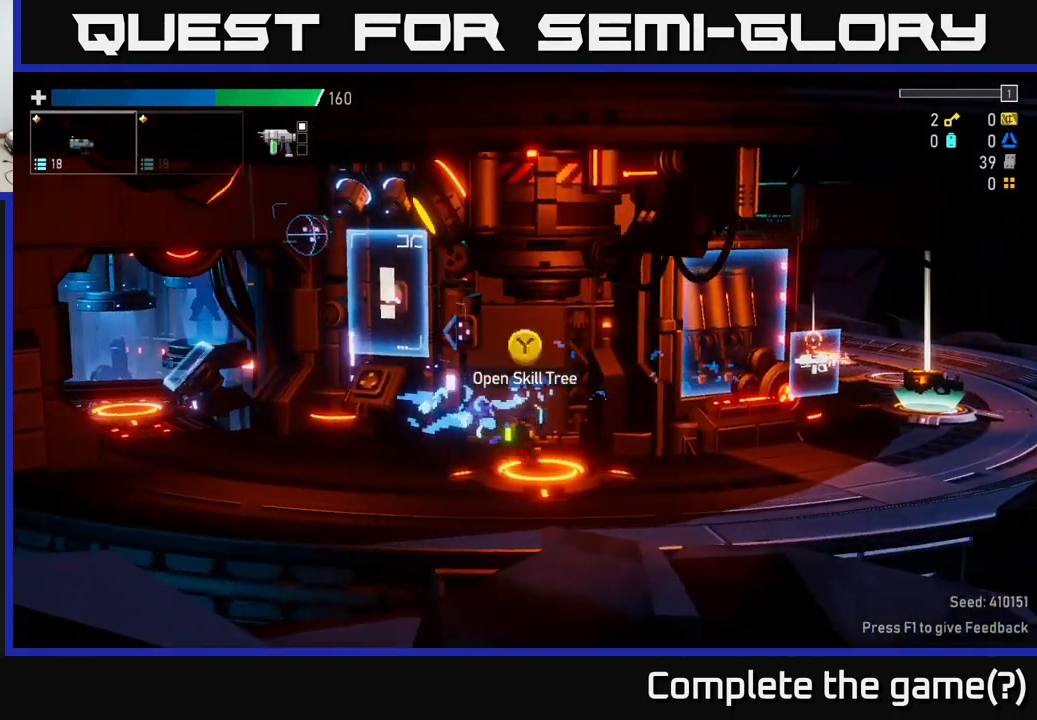
{"buttons": [], "left_stick": "center", "right_stick": "center", "events": [[317, "left_stick", "center"], [367, "Y", "down"], [434, "Y", "up"]]}
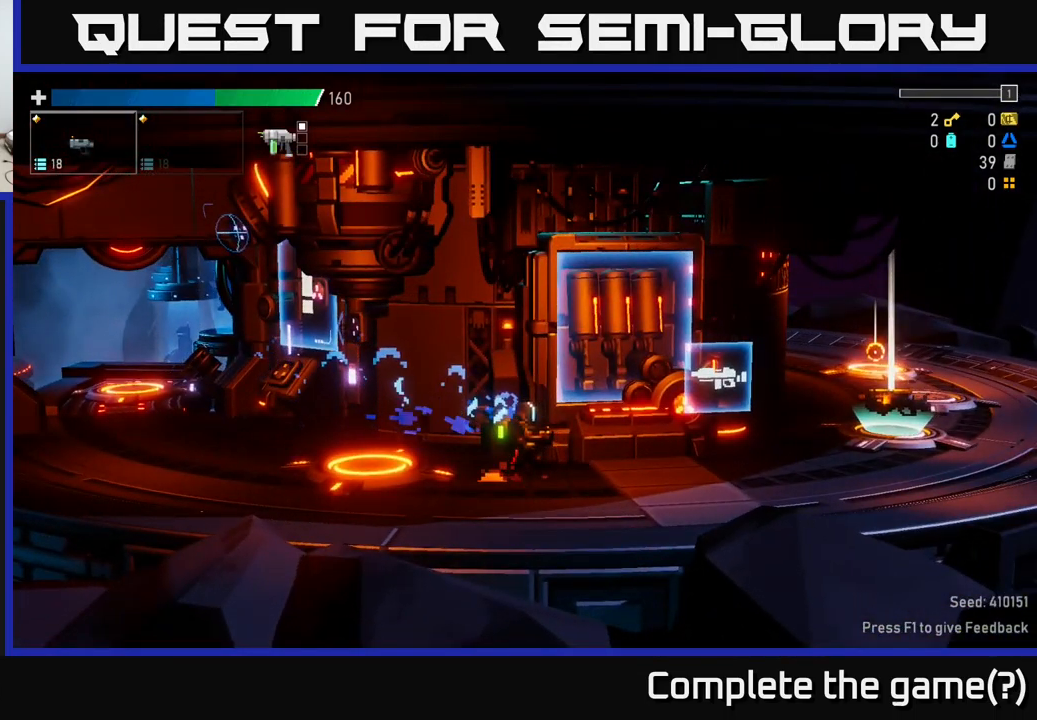
{"buttons": ["L2"], "left_stick": "left", "right_stick": "center", "events": [[217, "left_stick", "left"], [417, "L2", "down"]]}
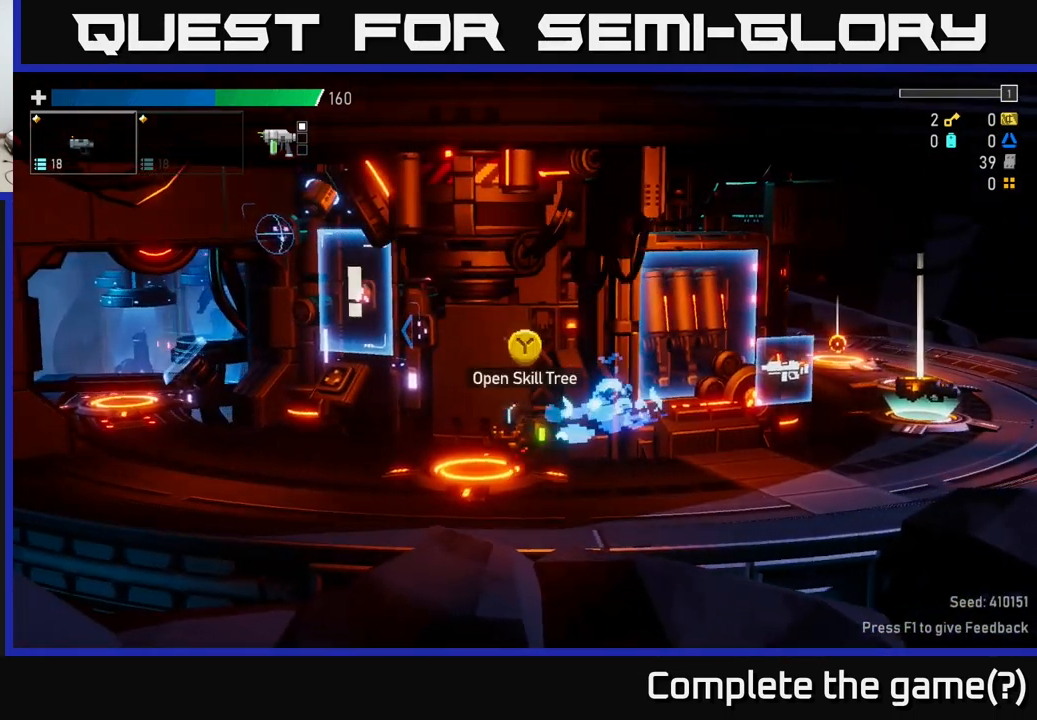
{"buttons": [], "left_stick": "right", "right_stick": "center", "events": [[50, "L2", "up"], [384, "left_stick", "right"]]}
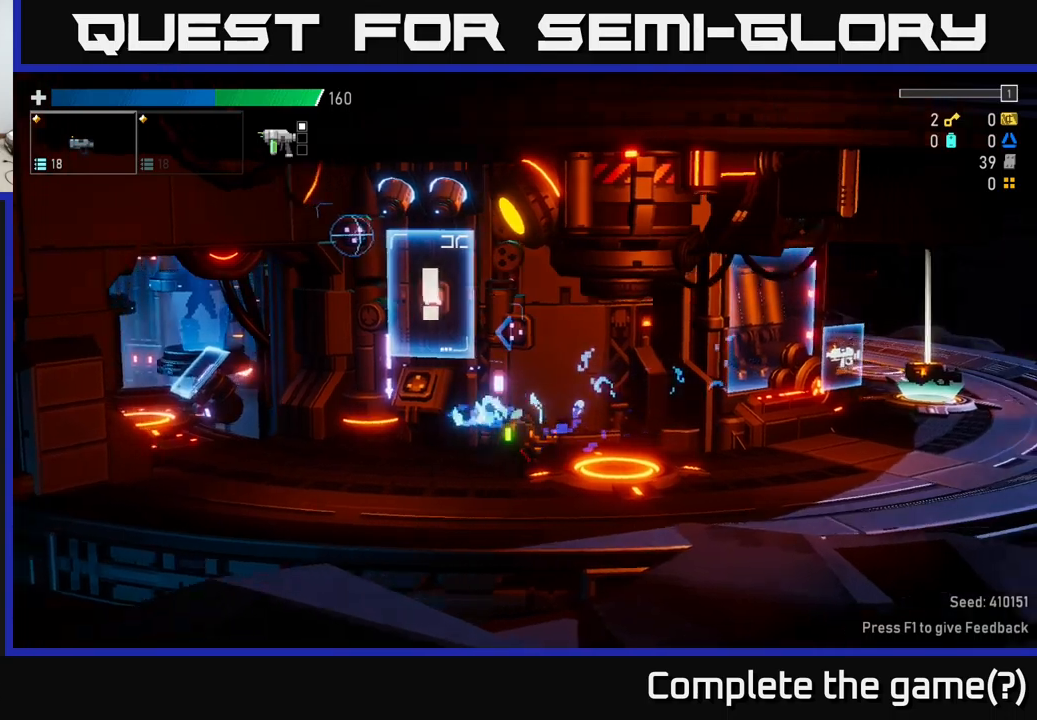
{"buttons": [], "left_stick": "right", "right_stick": "center", "events": [[34, "right_stick", "right"], [250, "right_stick", "center"], [317, "A", "down"], [384, "A", "up"]]}
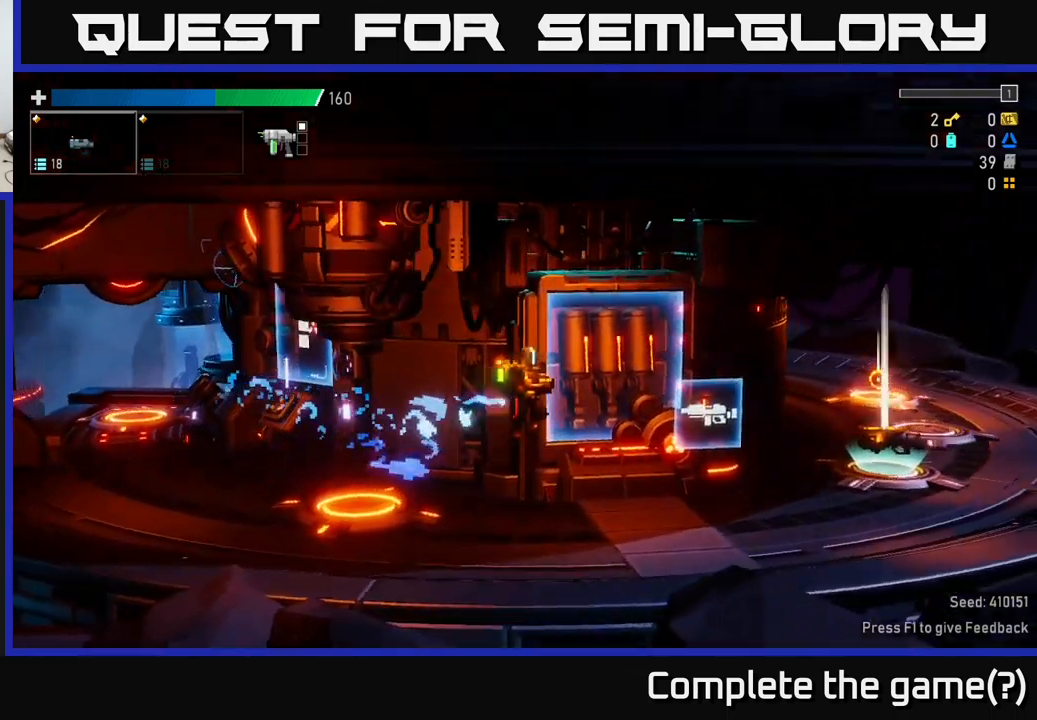
{"buttons": [], "left_stick": "left", "right_stick": "center", "events": [[384, "left_stick", "left"]]}
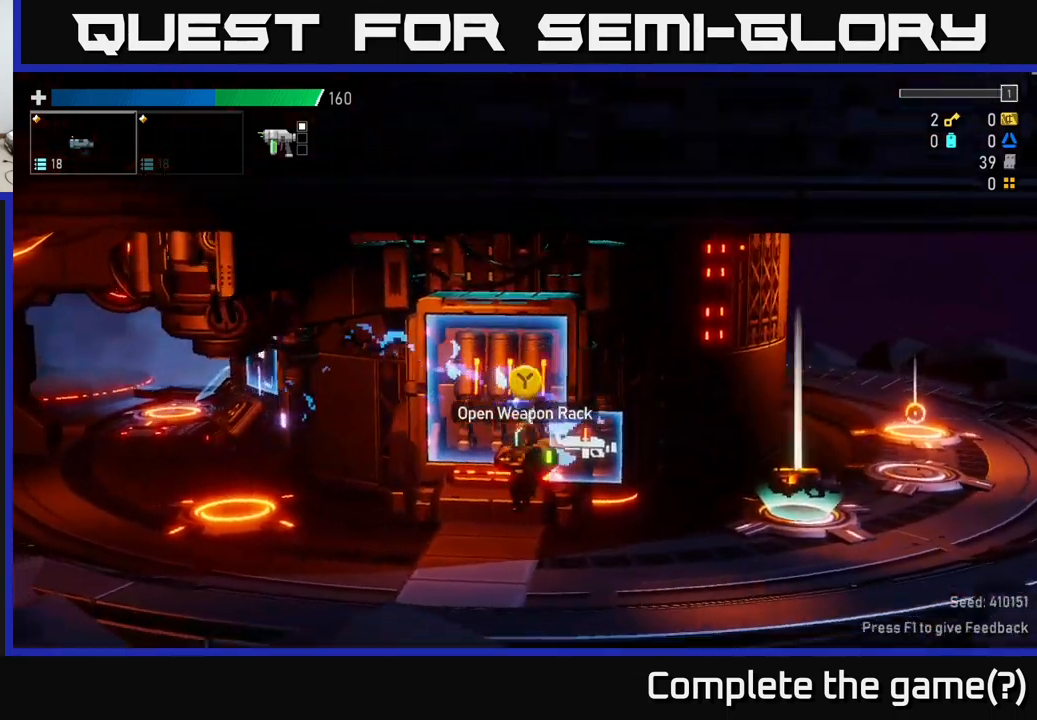
{"buttons": [], "left_stick": "left", "right_stick": "center", "events": []}
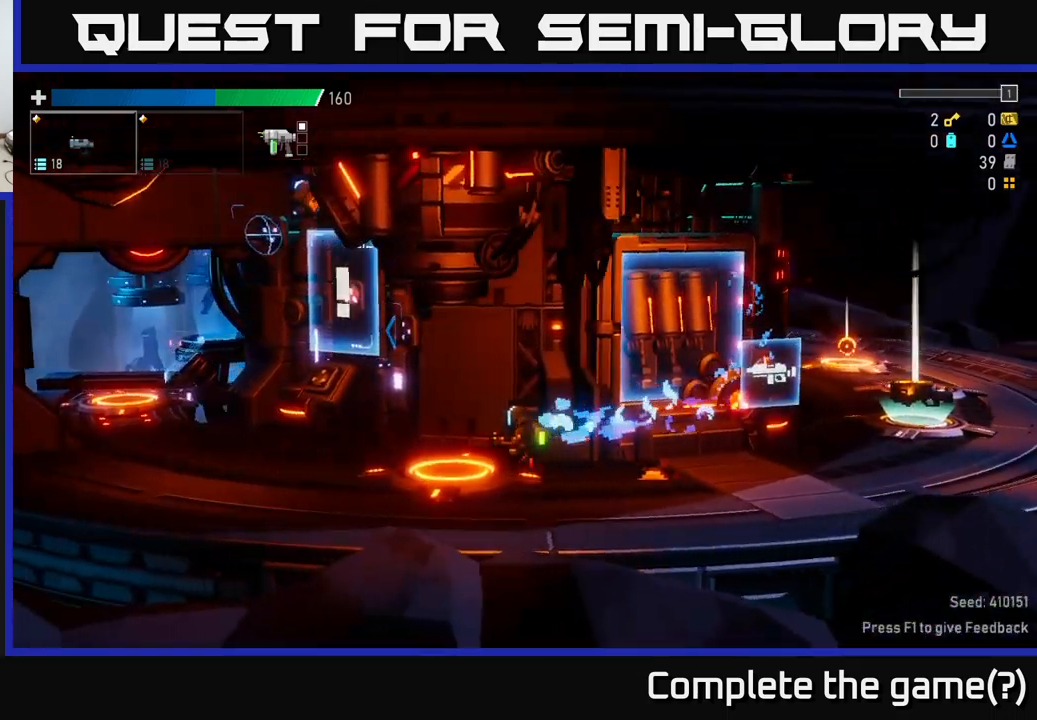
{"buttons": [], "left_stick": "right", "right_stick": "center", "events": [[100, "left_stick", "right"]]}
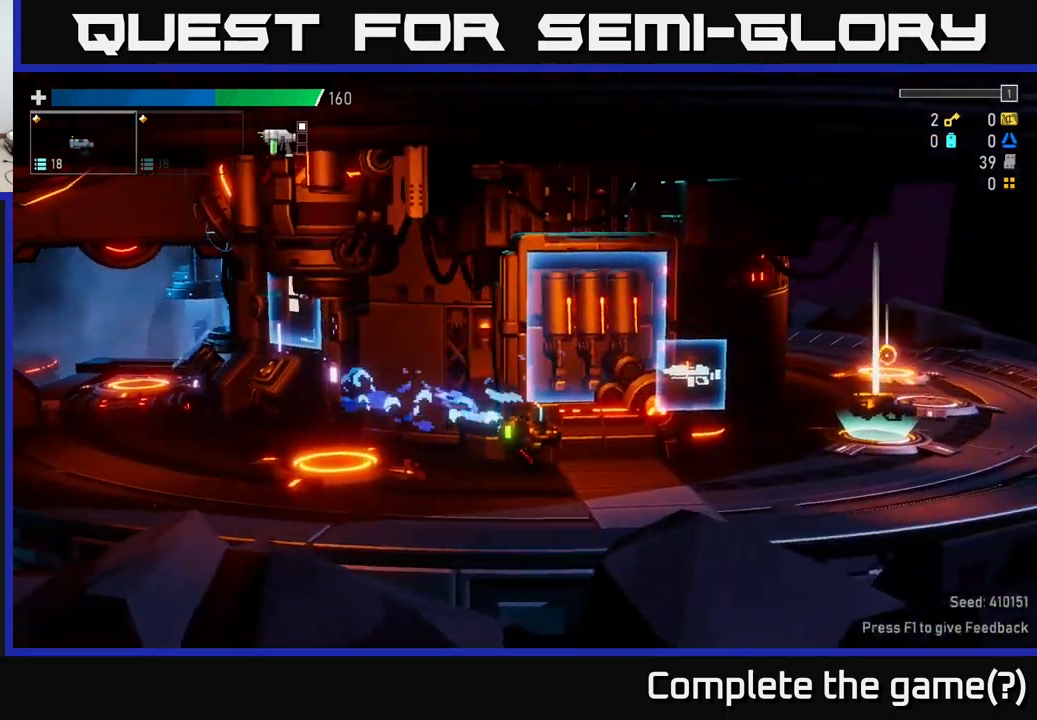
{"buttons": [], "left_stick": "right", "right_stick": "center", "events": [[84, "left_stick", "center"], [150, "left_stick", "left"], [434, "left_stick", "center"], [484, "left_stick", "right"]]}
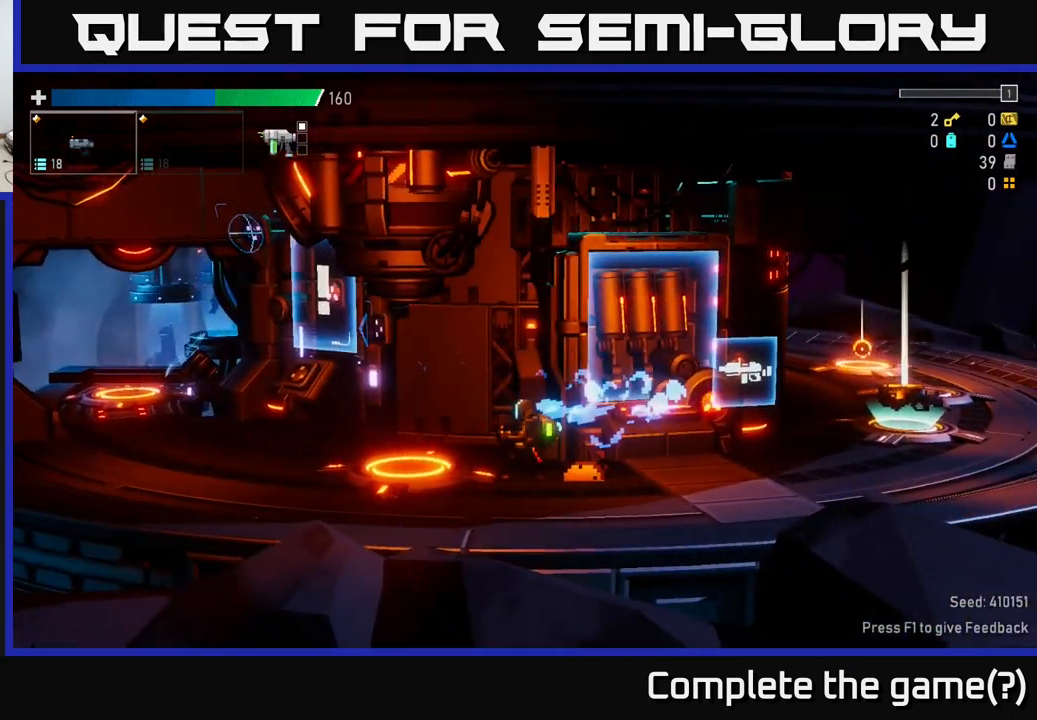
{"buttons": [], "left_stick": "center", "right_stick": "center", "events": [[417, "left_stick", "center"]]}
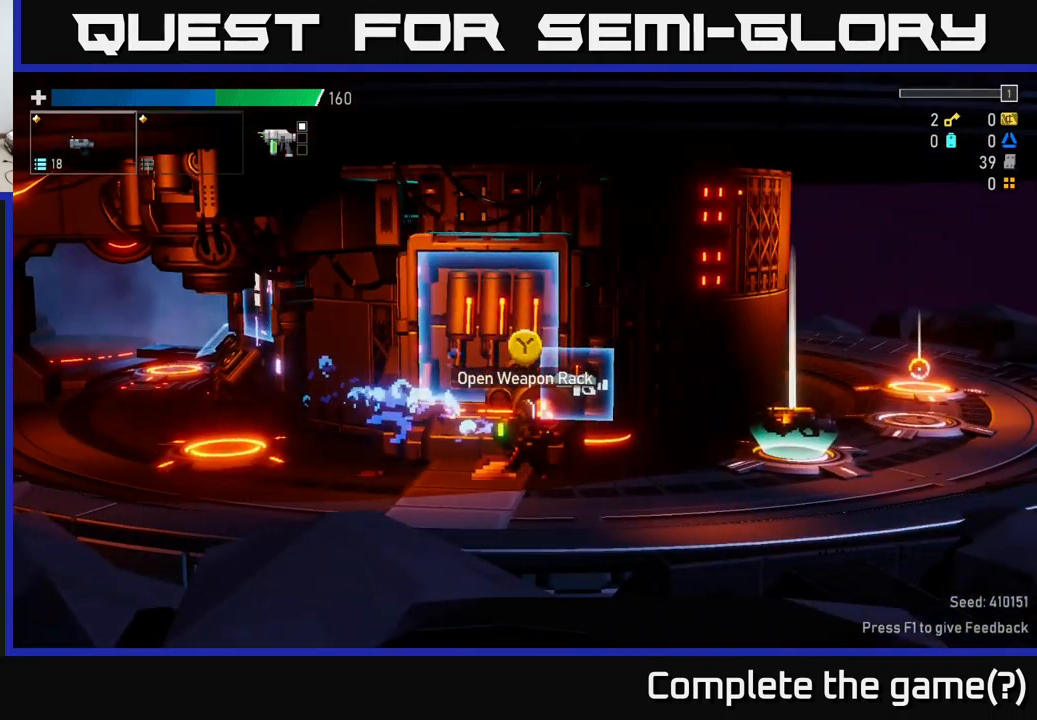
{"buttons": [], "left_stick": "center", "right_stick": "center", "events": [[150, "Y", "down"], [217, "Y", "up"]]}
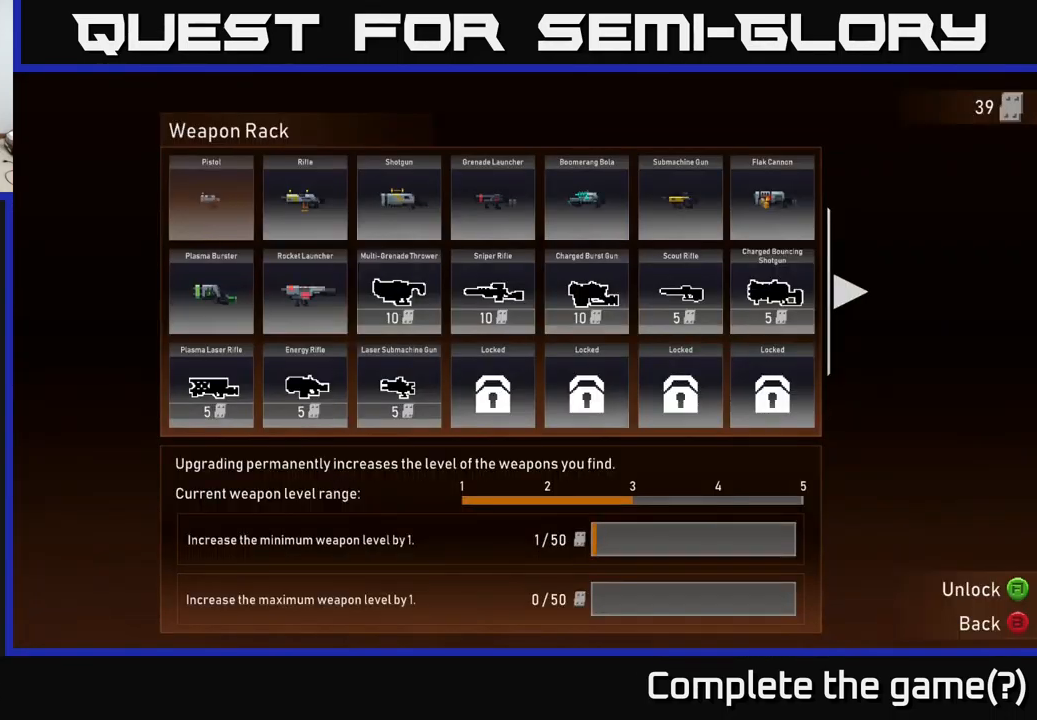
{"buttons": [], "left_stick": "center", "right_stick": "center", "events": []}
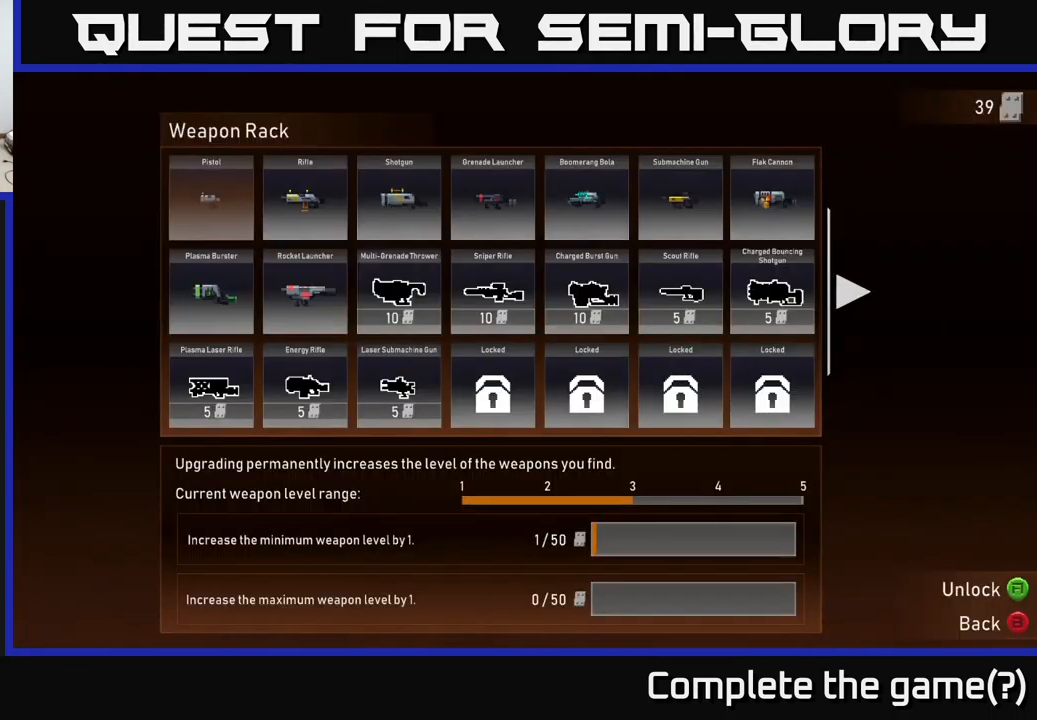
{"buttons": [], "left_stick": "center", "right_stick": "center", "events": []}
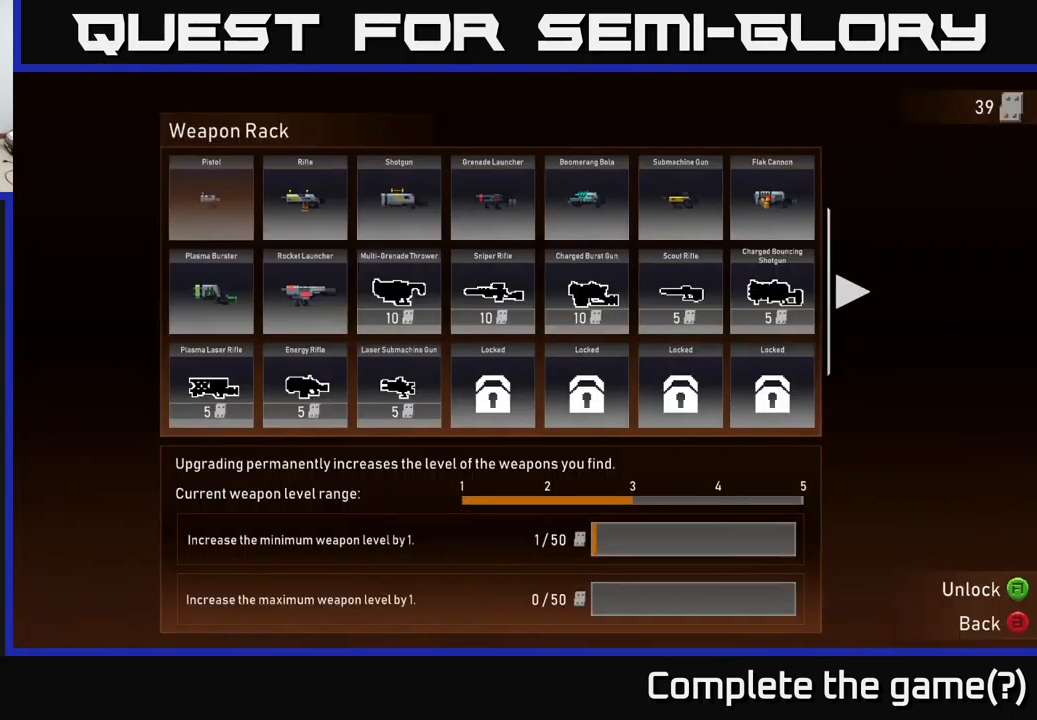
{"buttons": [], "left_stick": "center", "right_stick": "center", "events": [[267, "DPAD_DOWN", "down"], [467, "DPAD_DOWN", "up"]]}
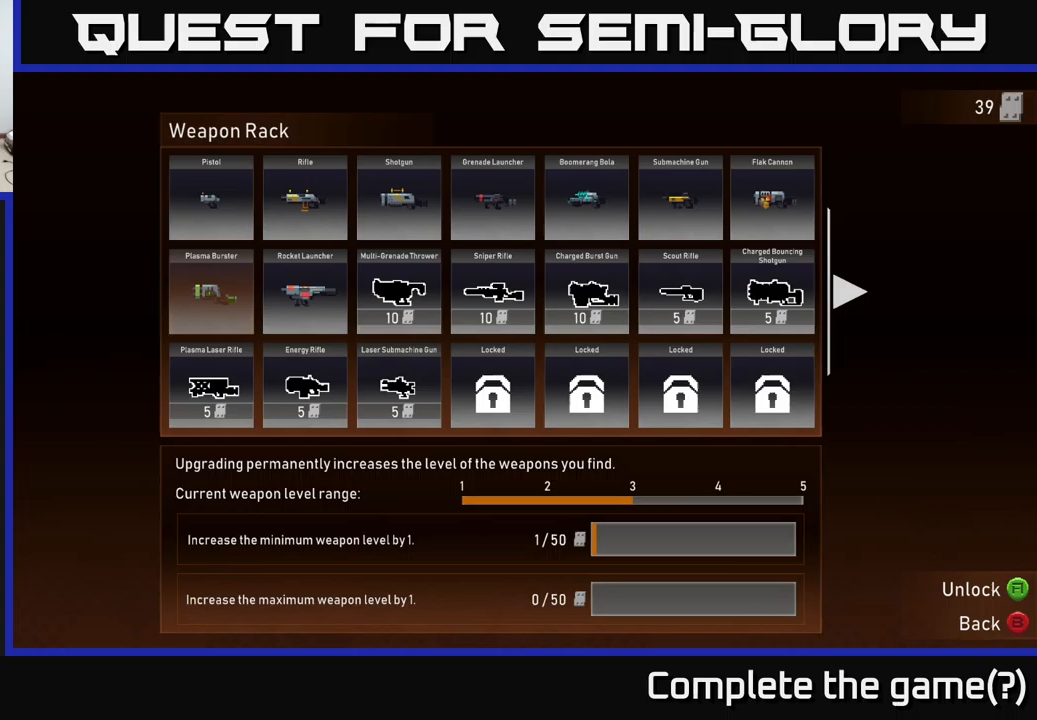
{"buttons": [], "left_stick": "center", "right_stick": "center", "events": [[283, "DPAD_RIGHT", "down"], [450, "DPAD_RIGHT", "up"]]}
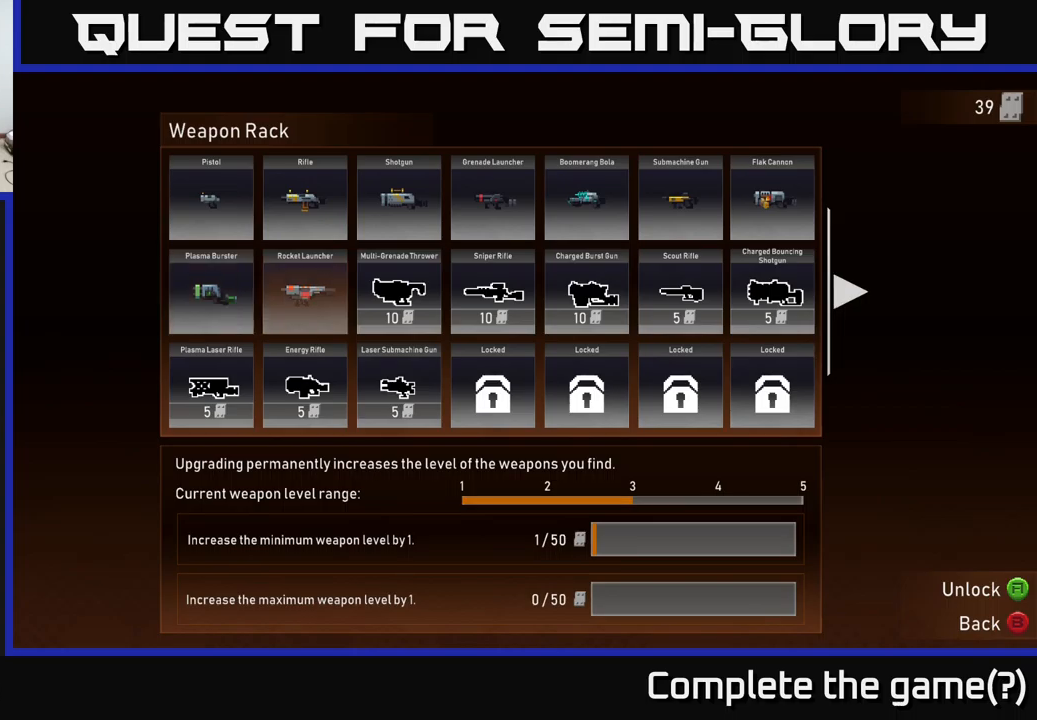
{"buttons": [], "left_stick": "center", "right_stick": "center", "events": []}
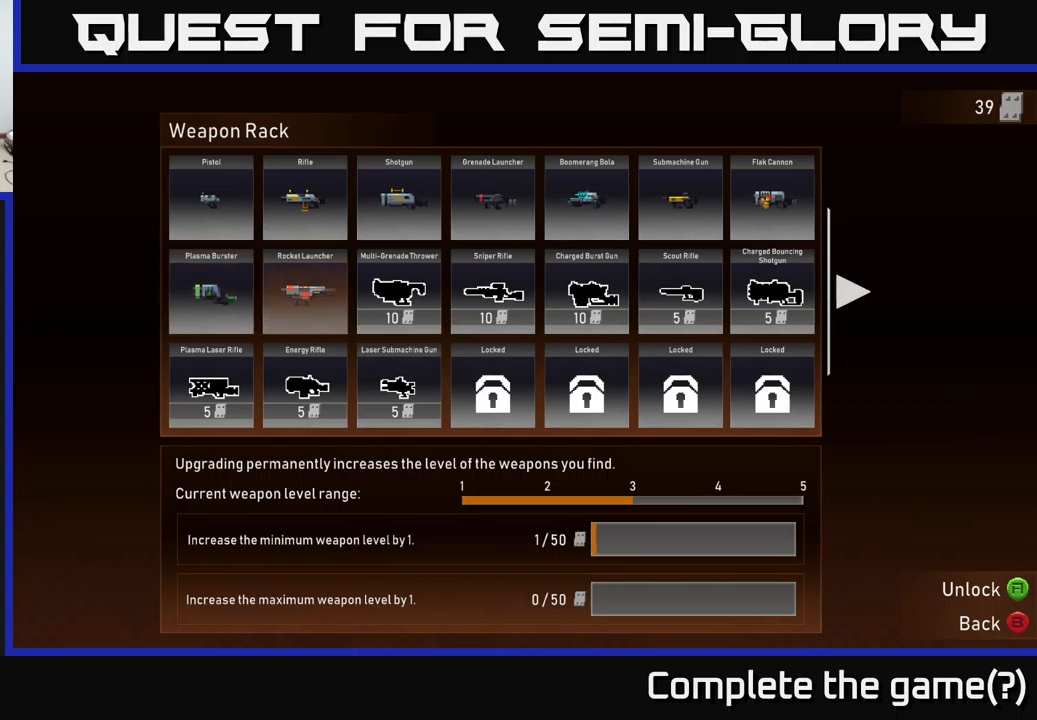
{"buttons": [], "left_stick": "center", "right_stick": "center", "events": []}
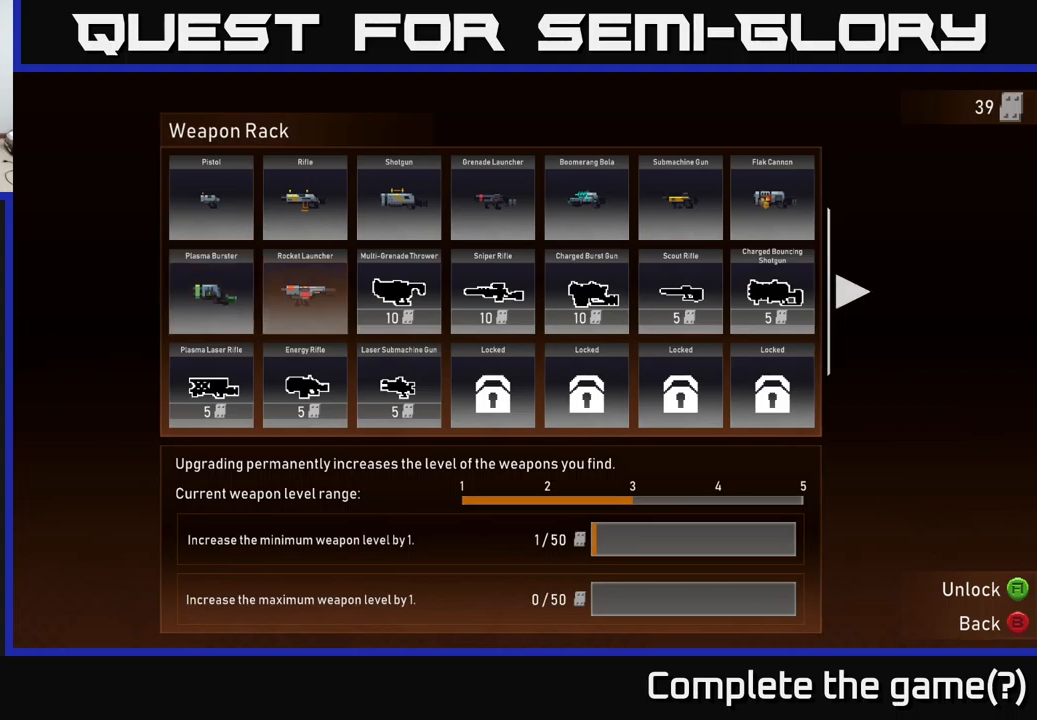
{"buttons": [], "left_stick": "center", "right_stick": "center", "events": [[283, "DPAD_DOWN", "down"], [417, "DPAD_DOWN", "up"]]}
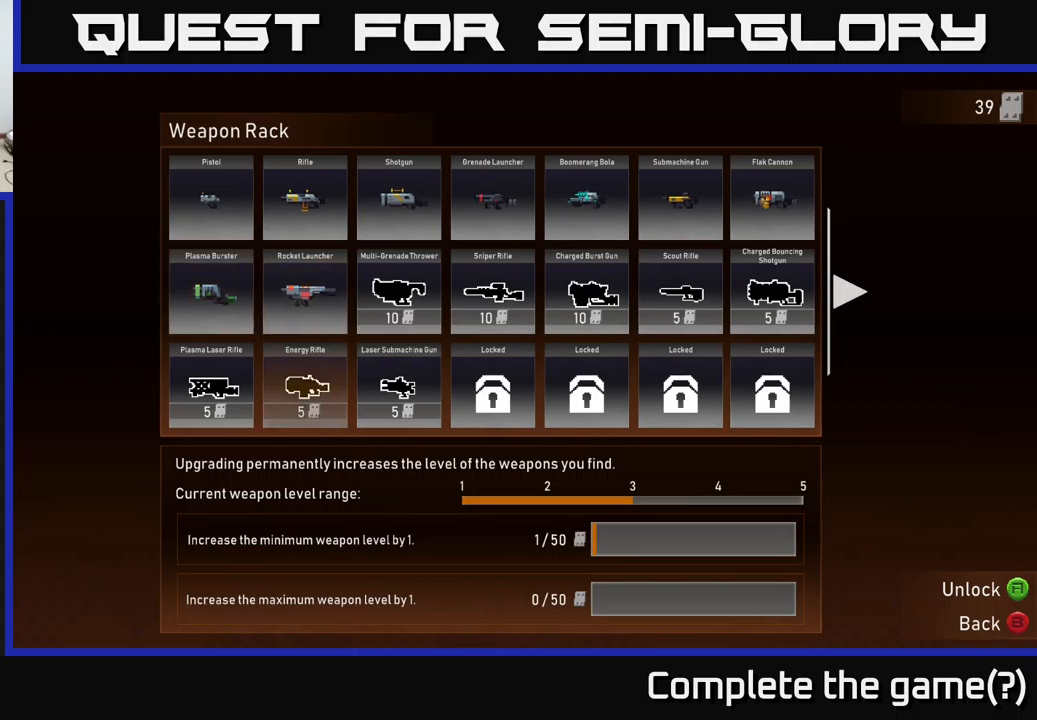
{"buttons": [], "left_stick": "center", "right_stick": "center", "events": []}
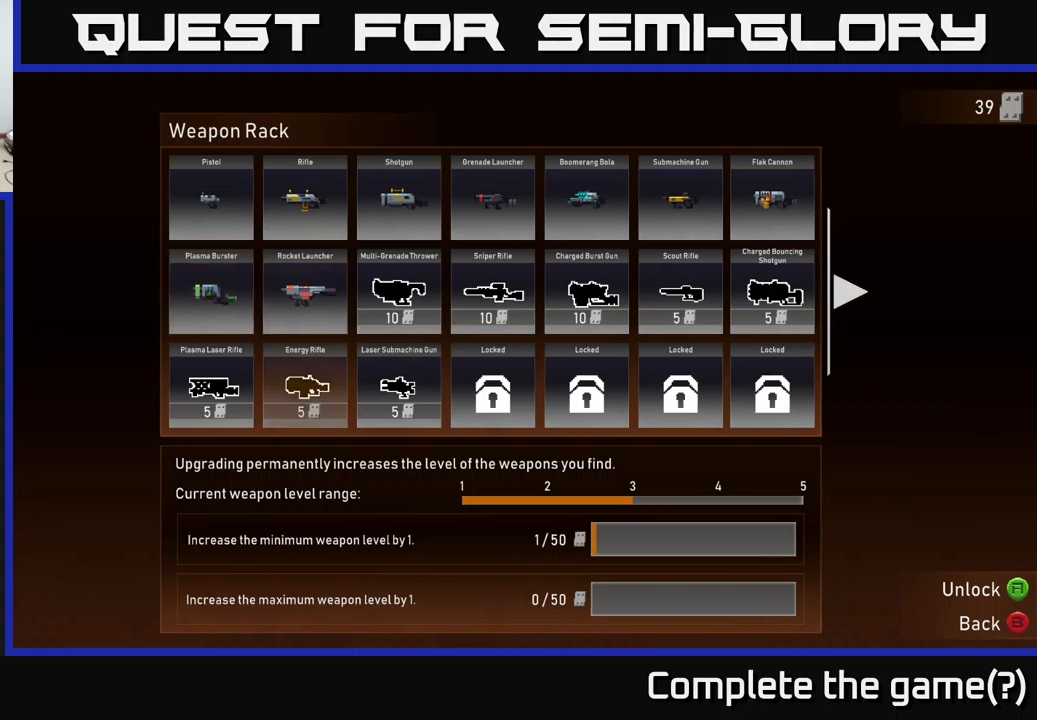
{"buttons": [], "left_stick": "center", "right_stick": "center", "events": [[117, "DPAD_UP", "down"], [350, "DPAD_UP", "up"]]}
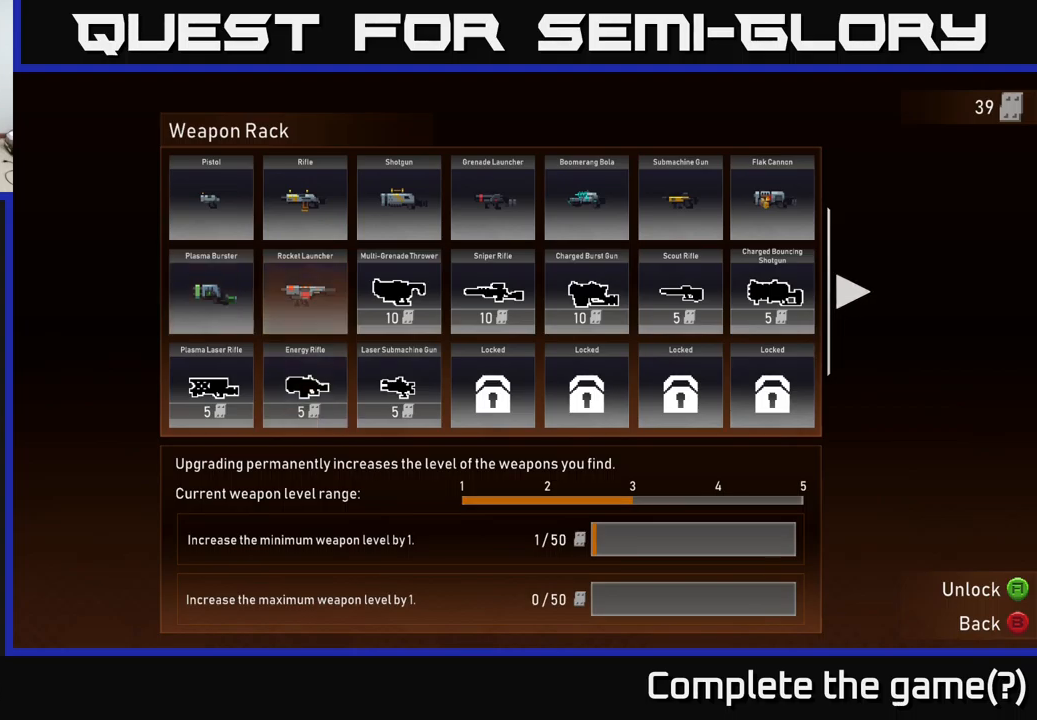
{"buttons": [], "left_stick": "center", "right_stick": "center", "events": []}
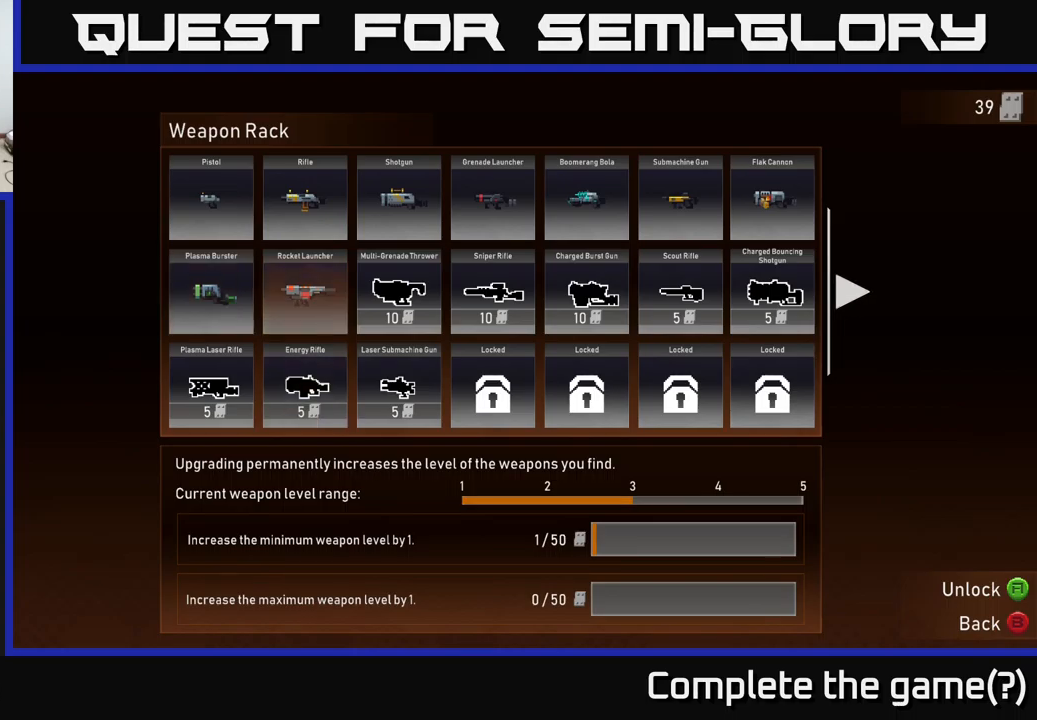
{"buttons": [], "left_stick": "center", "right_stick": "center", "events": [[250, "DPAD_RIGHT", "down"], [333, "DPAD_RIGHT", "up"]]}
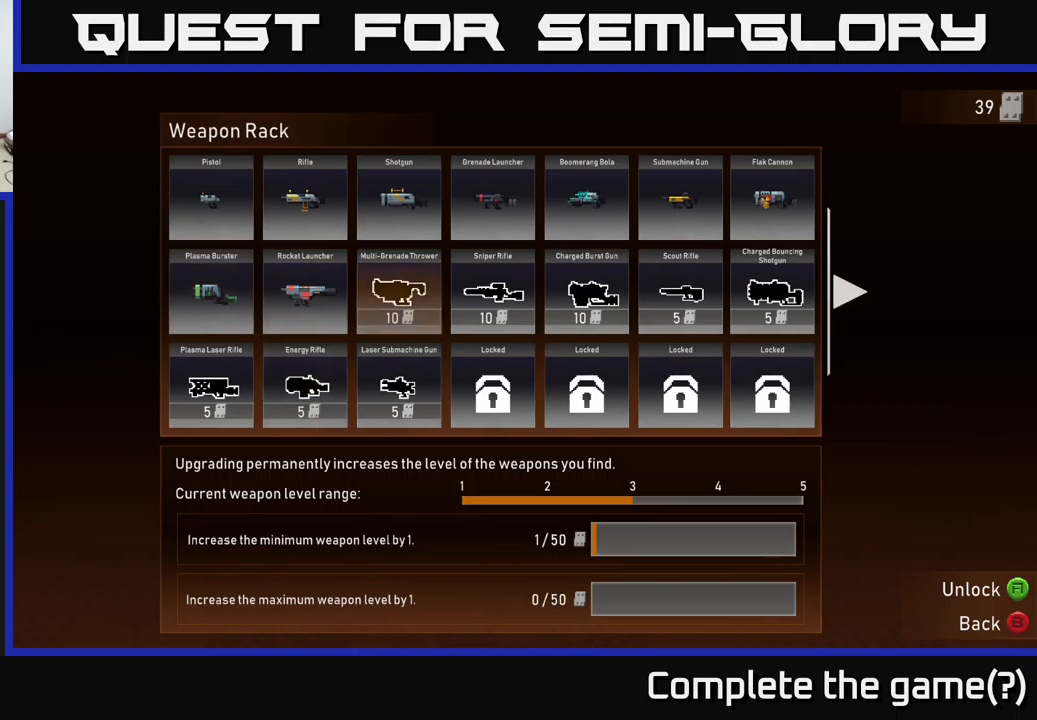
{"buttons": [], "left_stick": "center", "right_stick": "center", "events": []}
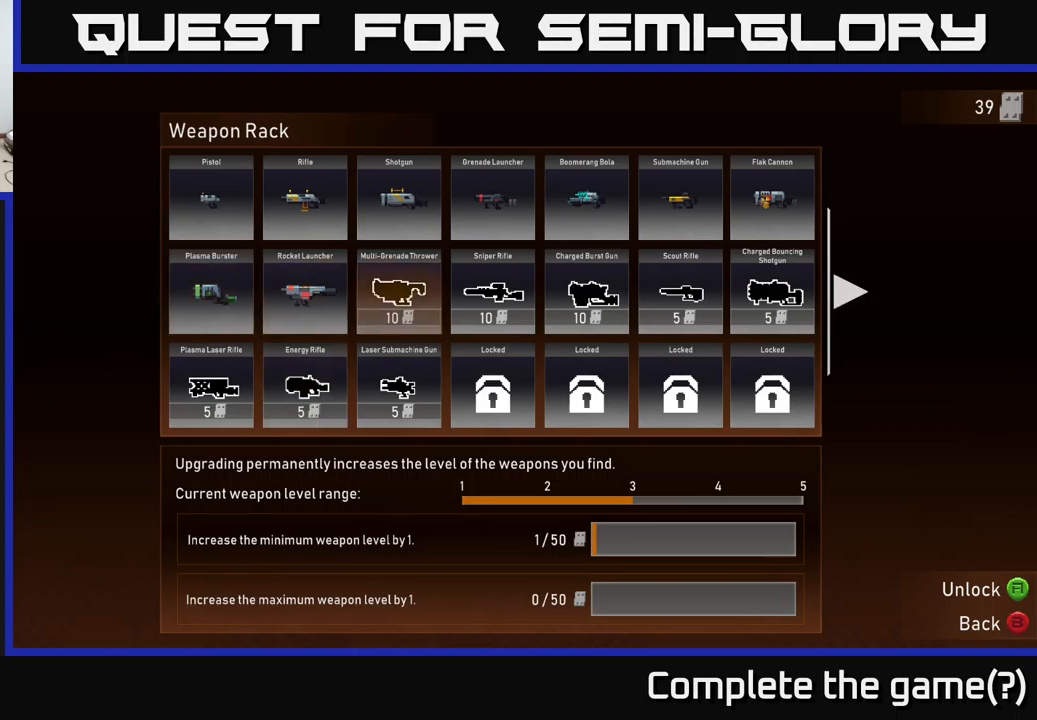
{"buttons": ["DPAD_LEFT"], "left_stick": "center", "right_stick": "center", "events": [[100, "DPAD_RIGHT", "down"], [233, "DPAD_RIGHT", "up"], [450, "DPAD_LEFT", "down"]]}
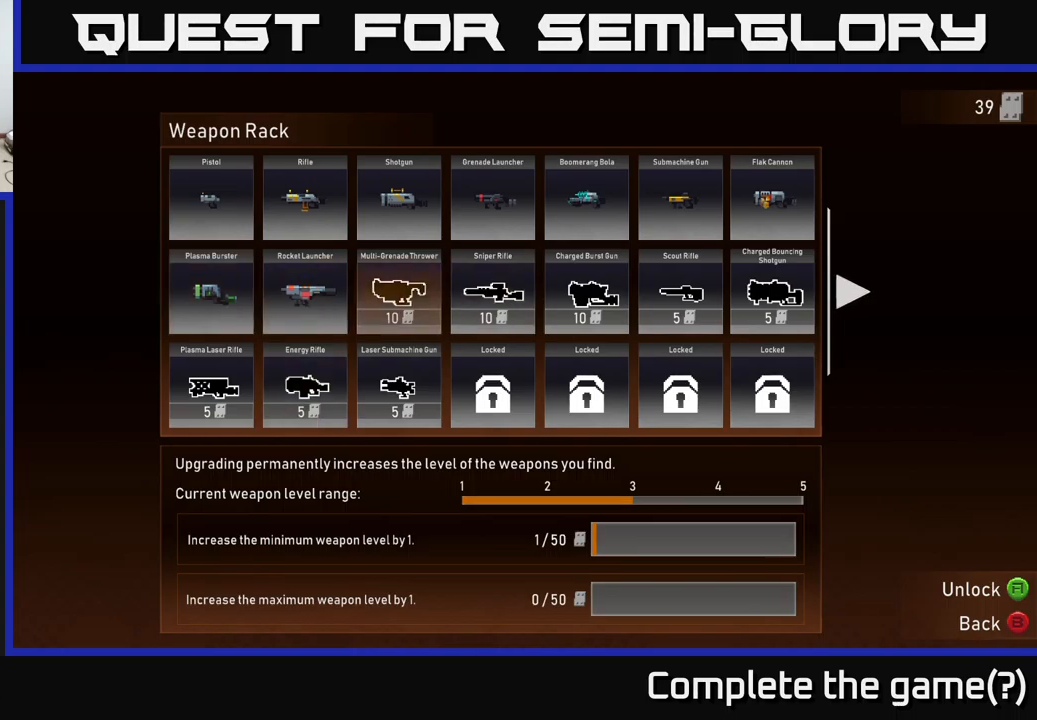
{"buttons": ["DPAD_RIGHT"], "left_stick": "center", "right_stick": "center", "events": [[150, "DPAD_LEFT", "up"], [467, "DPAD_RIGHT", "down"]]}
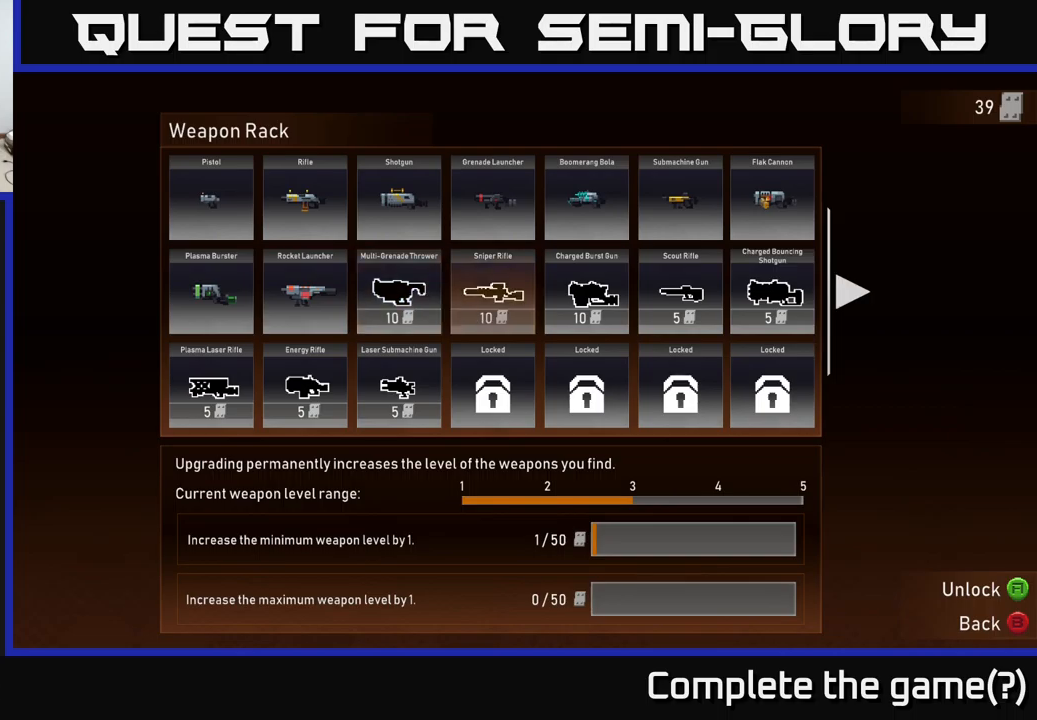
{"buttons": ["DPAD_LEFT"], "left_stick": "center", "right_stick": "center", "events": [[67, "DPAD_RIGHT", "up"], [217, "DPAD_RIGHT", "down"], [284, "DPAD_RIGHT", "up"], [450, "DPAD_LEFT", "down"]]}
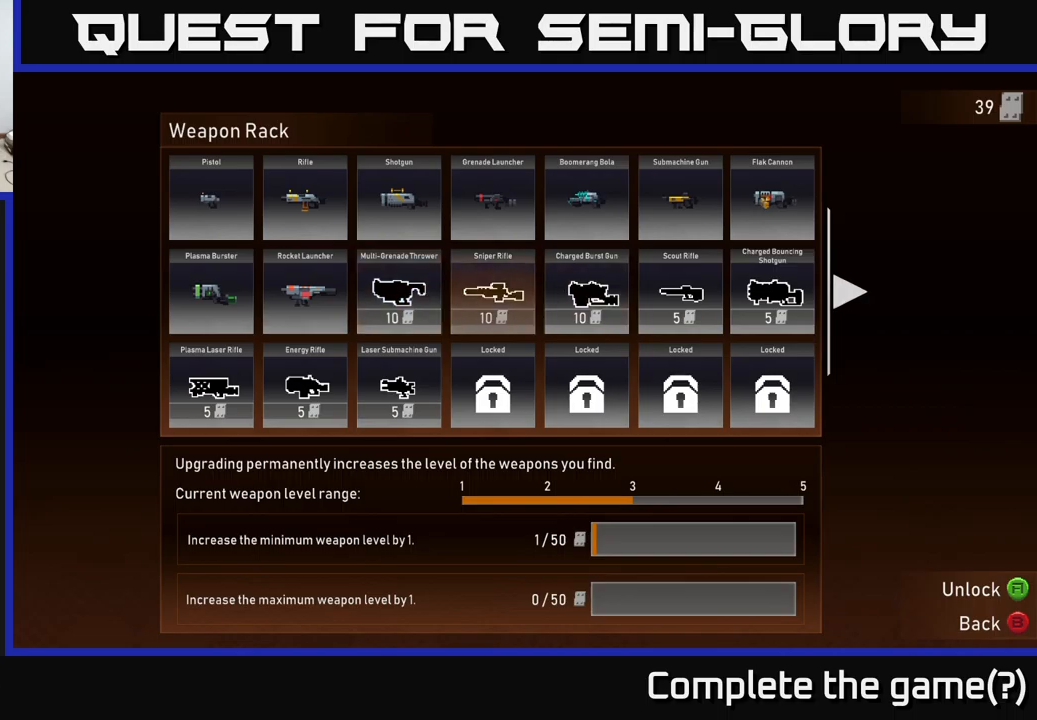
{"buttons": [], "left_stick": "center", "right_stick": "center", "events": [[67, "DPAD_LEFT", "up"], [150, "DPAD_LEFT", "down"], [284, "DPAD_LEFT", "up"]]}